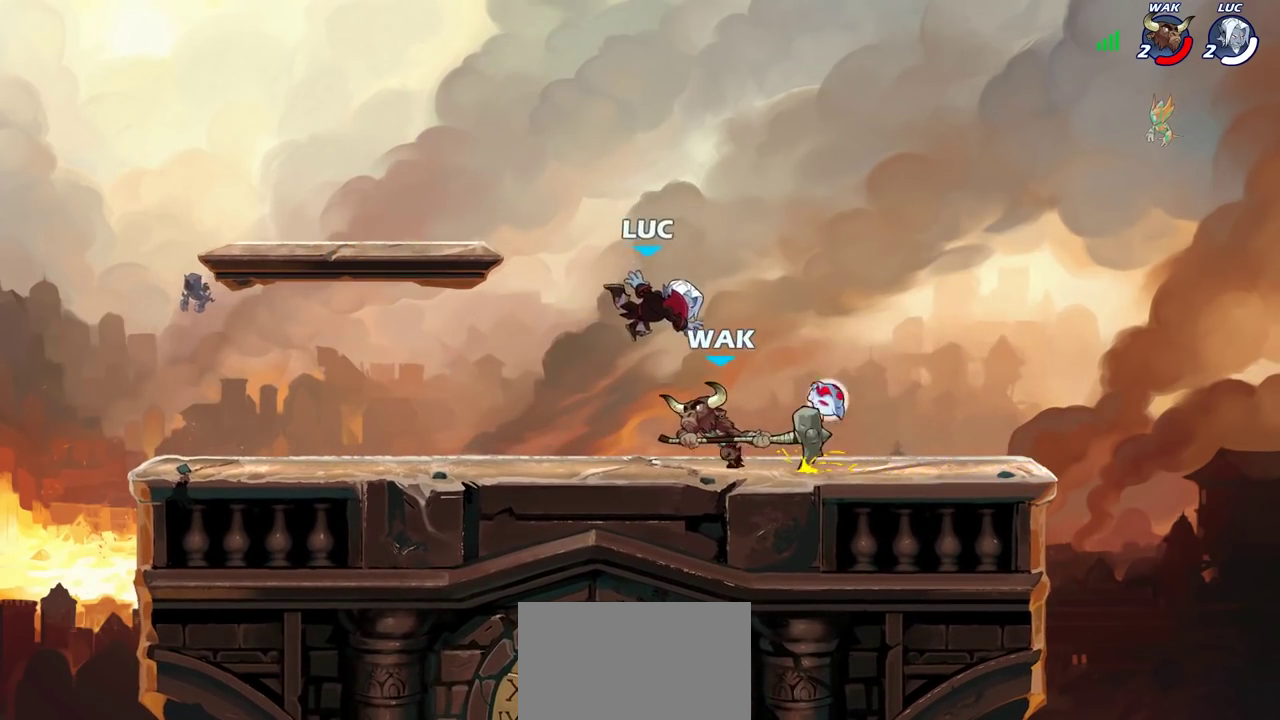
Gameplay with a controller (PlayStation layout); each line is a JSON object with the inputs held at the frame after it (dt_ms = milliseconds from this image to that frame). "events" lists button and stick changes between this image and that frame as [ms after this image, input, new state], when the widget could be followed in between.
{"dt_ms": 400, "buttons": [], "left_stick": "left", "right_stick": "center", "events": [[283, "left_stick", "left"]]}
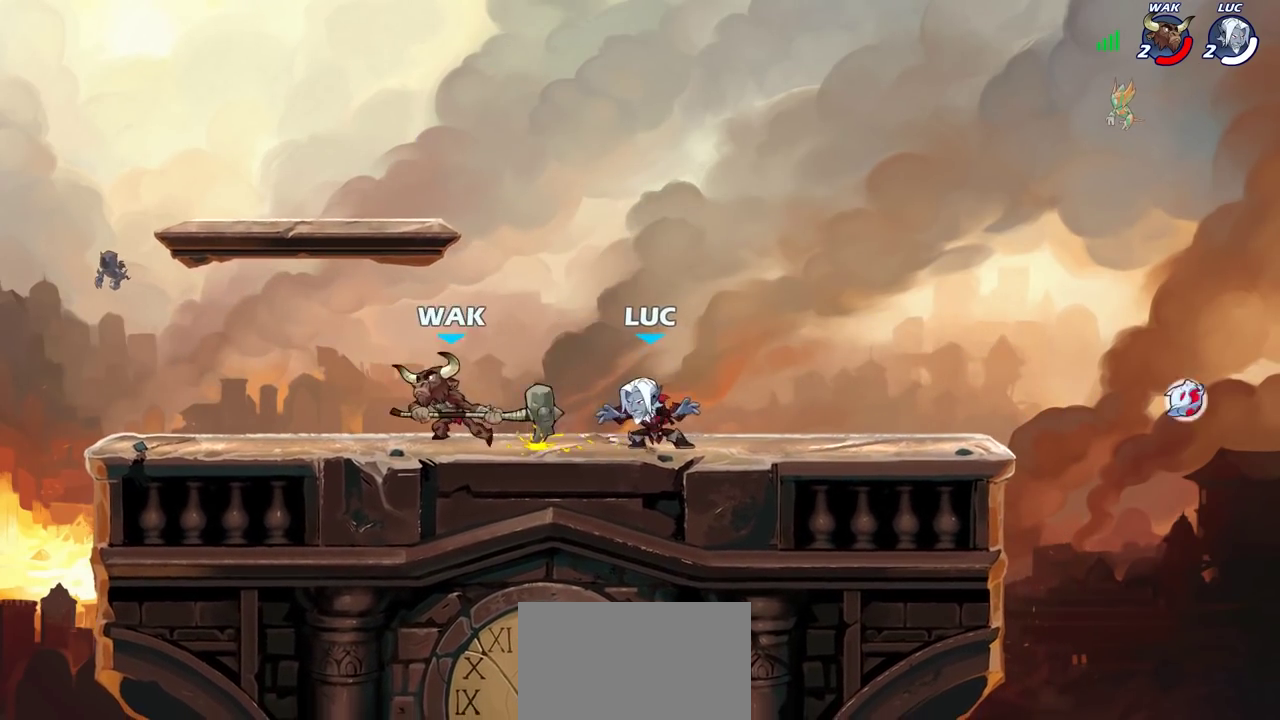
{"dt_ms": 700, "buttons": [], "left_stick": "center", "right_stick": "center", "events": [[17, "R2", "down"], [117, "SQUARE", "down"], [133, "R2", "up"], [267, "SQUARE", "up"], [483, "left_stick", "center"]]}
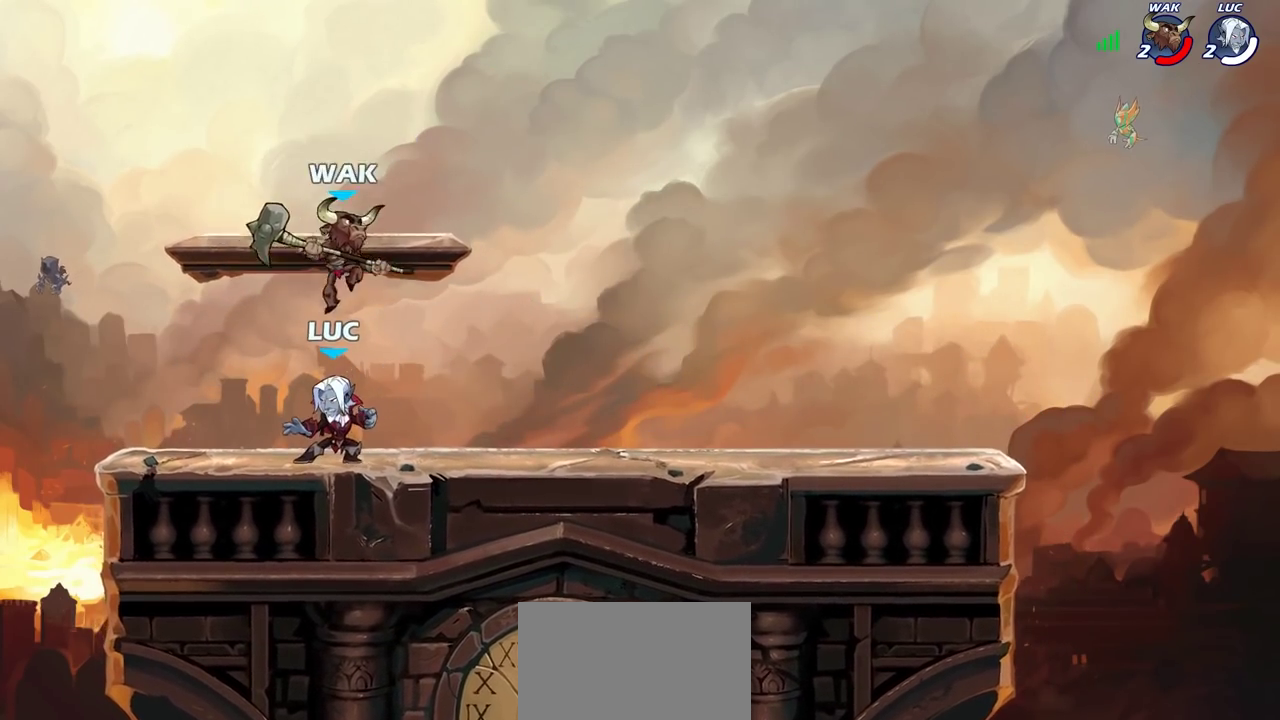
{"dt_ms": 600, "buttons": [], "left_stick": "center", "right_stick": "center", "events": [[17, "left_stick", "right"], [150, "left_stick", "down"], [167, "CIRCLE", "down"], [233, "CIRCLE", "up"], [267, "left_stick", "center"]]}
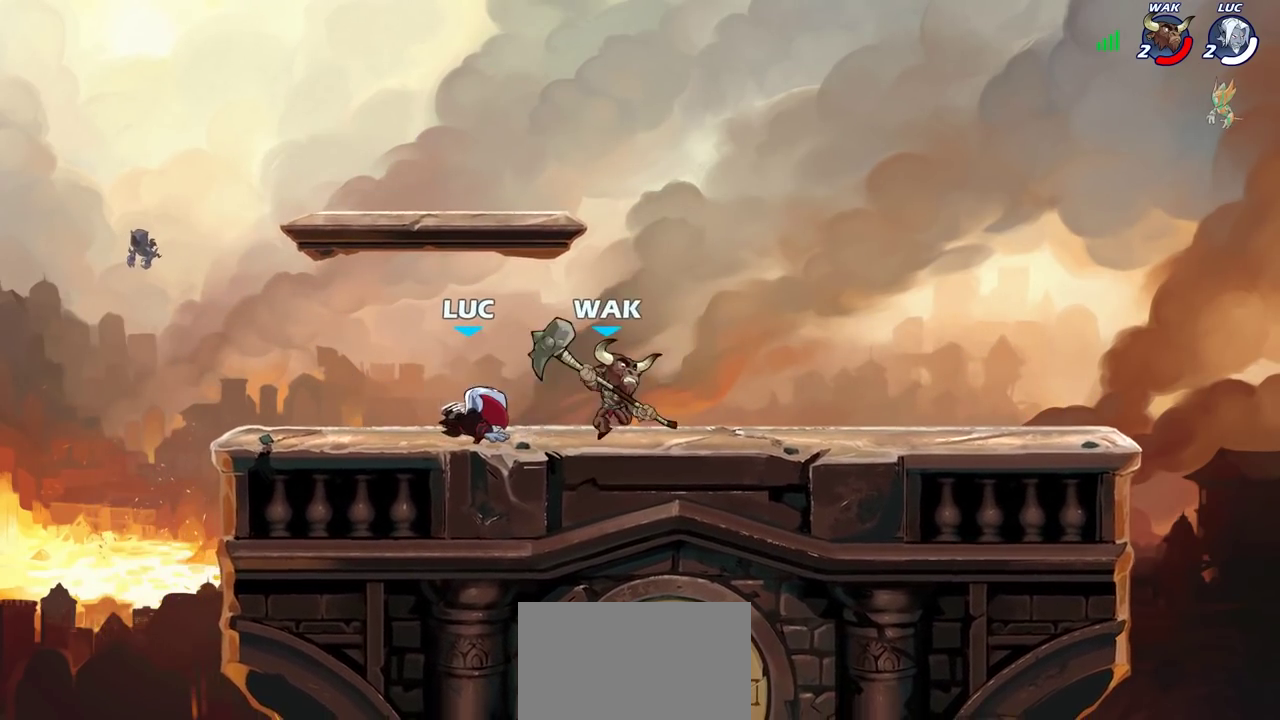
{"dt_ms": 300, "buttons": [], "left_stick": "up-right", "right_stick": "center", "events": [[283, "left_stick", "up-right"]]}
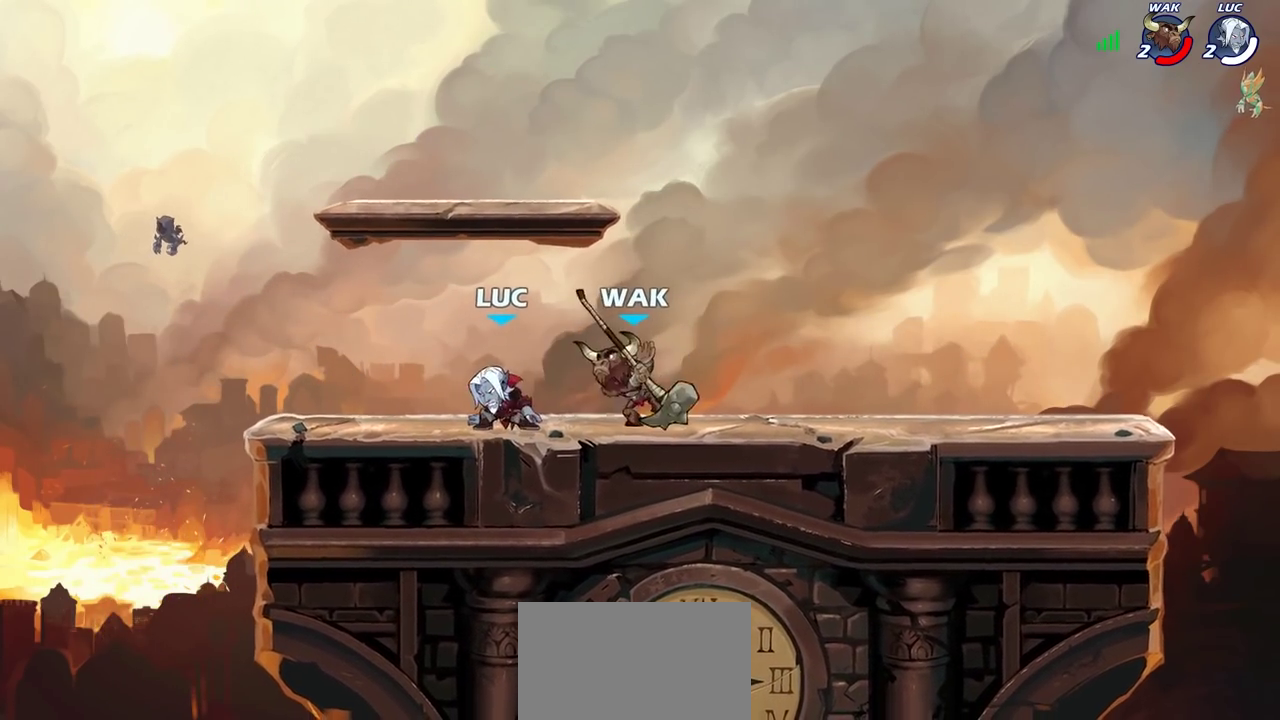
{"dt_ms": 400, "buttons": [], "left_stick": "down-left", "right_stick": "center", "events": [[17, "CROSS", "down"], [100, "CROSS", "up"], [150, "R2", "down"], [183, "left_stick", "down-left"], [333, "R2", "up"]]}
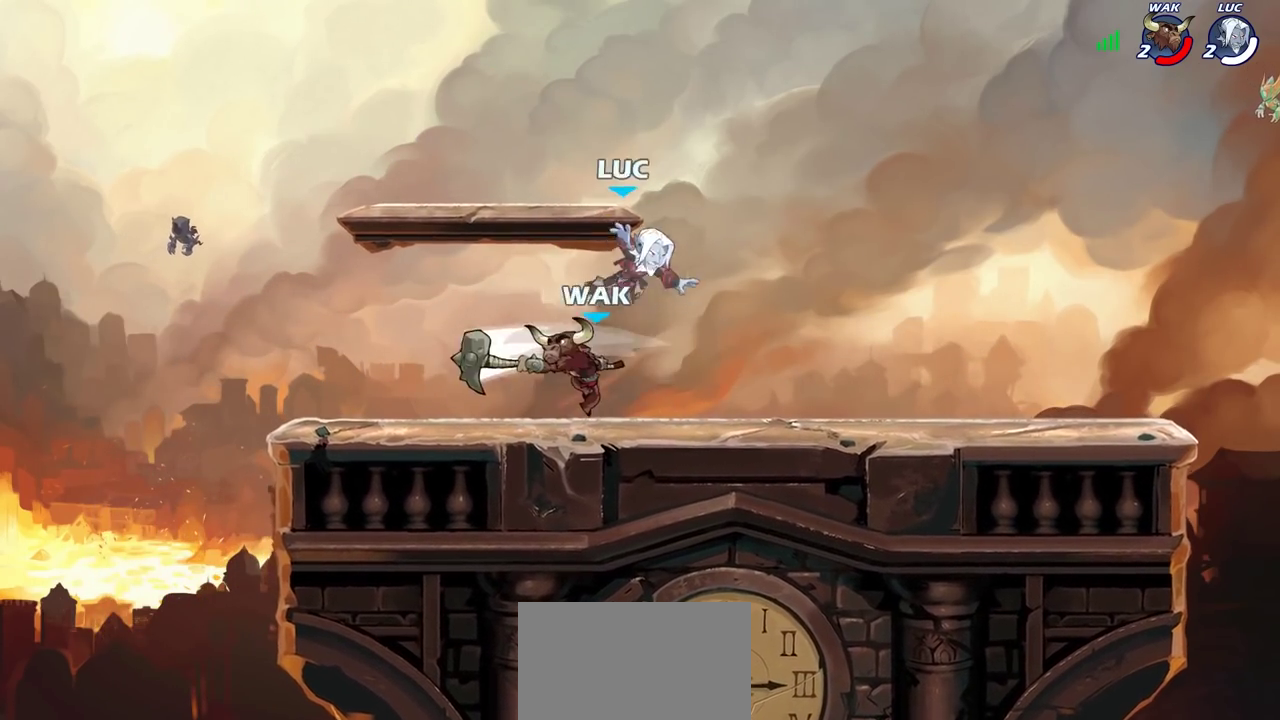
{"dt_ms": 700, "buttons": [], "left_stick": "center", "right_stick": "center", "events": [[167, "left_stick", "up-right"], [233, "left_stick", "down-left"], [333, "R2", "down"], [383, "CIRCLE", "down"], [400, "R2", "up"], [450, "CIRCLE", "up"], [467, "left_stick", "center"]]}
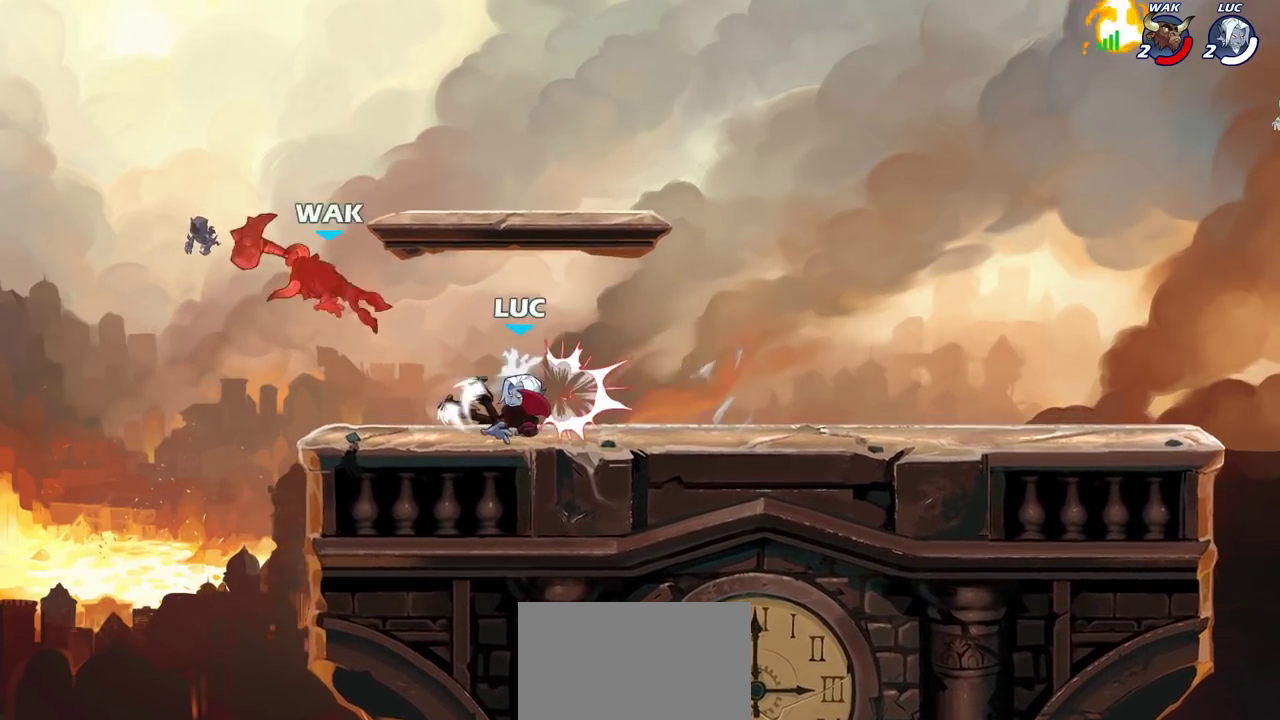
{"dt_ms": 400, "buttons": [], "left_stick": "center", "right_stick": "center", "events": []}